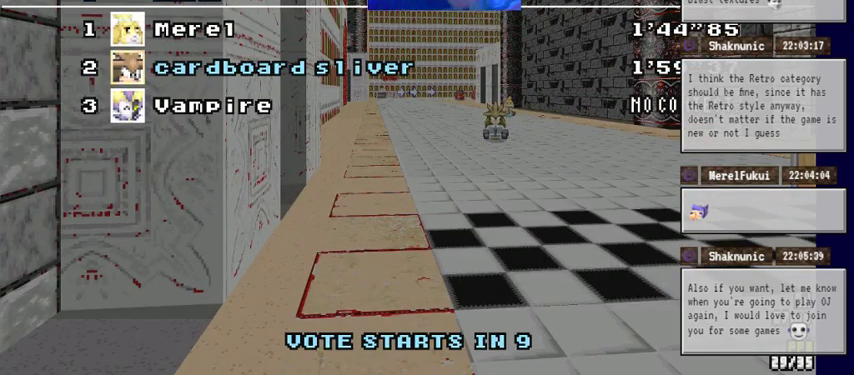
Gameplay with a controller (Xbox layout); each line is a JSON object with the inputs held at the frame after it. "events" lists button and stick changes between this image and that frame as [ms after this image, input, new state], when the widget could be followed in between. Not read: HOME L1 L2 L3 R1 R2 R3.
{"buttons": [], "left_stick": "center", "right_stick": "center", "events": []}
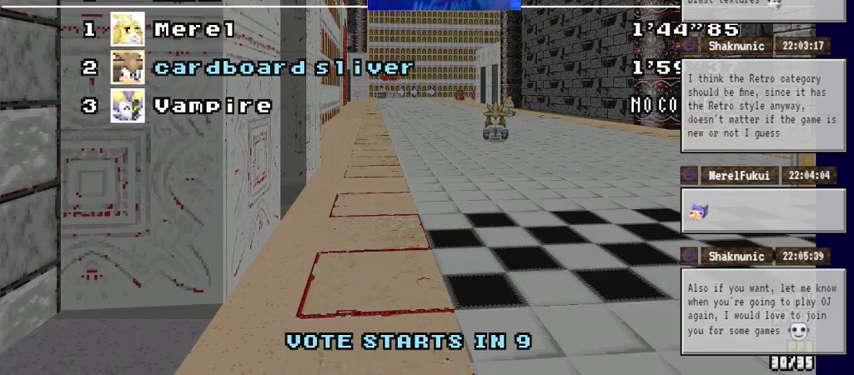
{"buttons": [], "left_stick": "center", "right_stick": "center", "events": []}
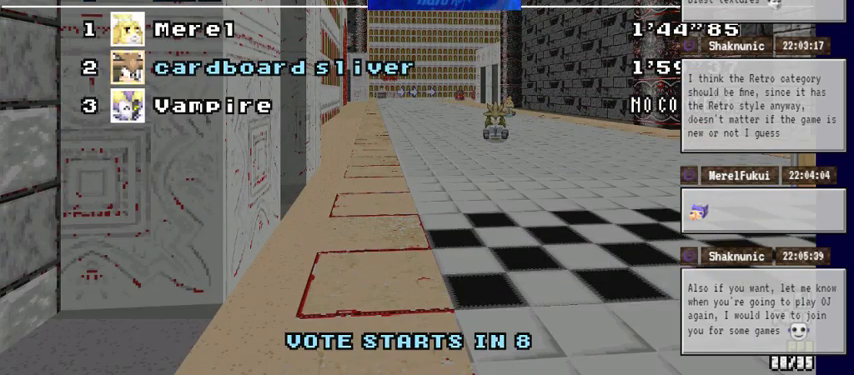
{"buttons": [], "left_stick": "center", "right_stick": "center", "events": []}
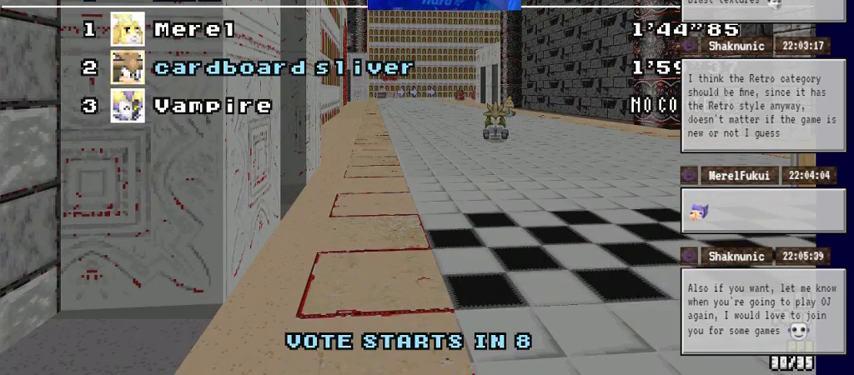
{"buttons": [], "left_stick": "center", "right_stick": "center", "events": []}
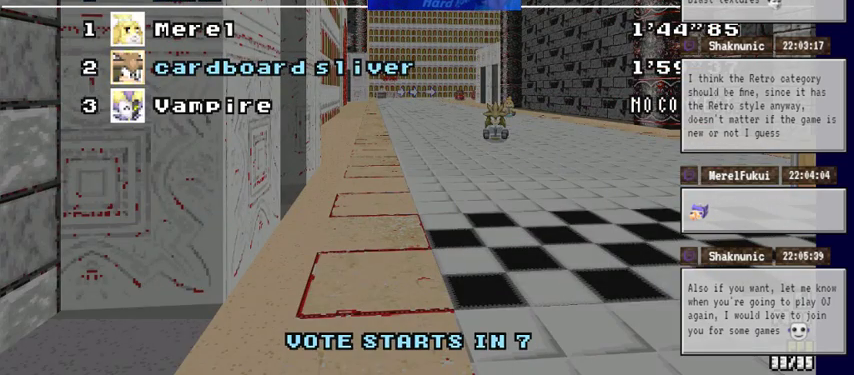
{"buttons": ["A"], "left_stick": "center", "right_stick": "center", "events": [[500, "A", "down"]]}
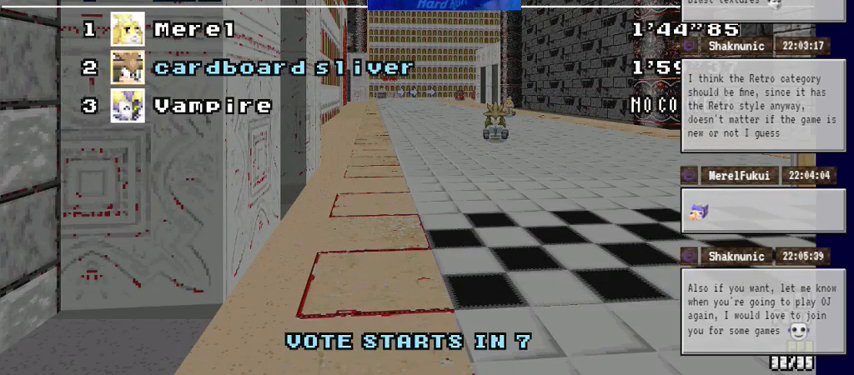
{"buttons": [], "left_stick": "center", "right_stick": "center", "events": [[233, "A", "up"]]}